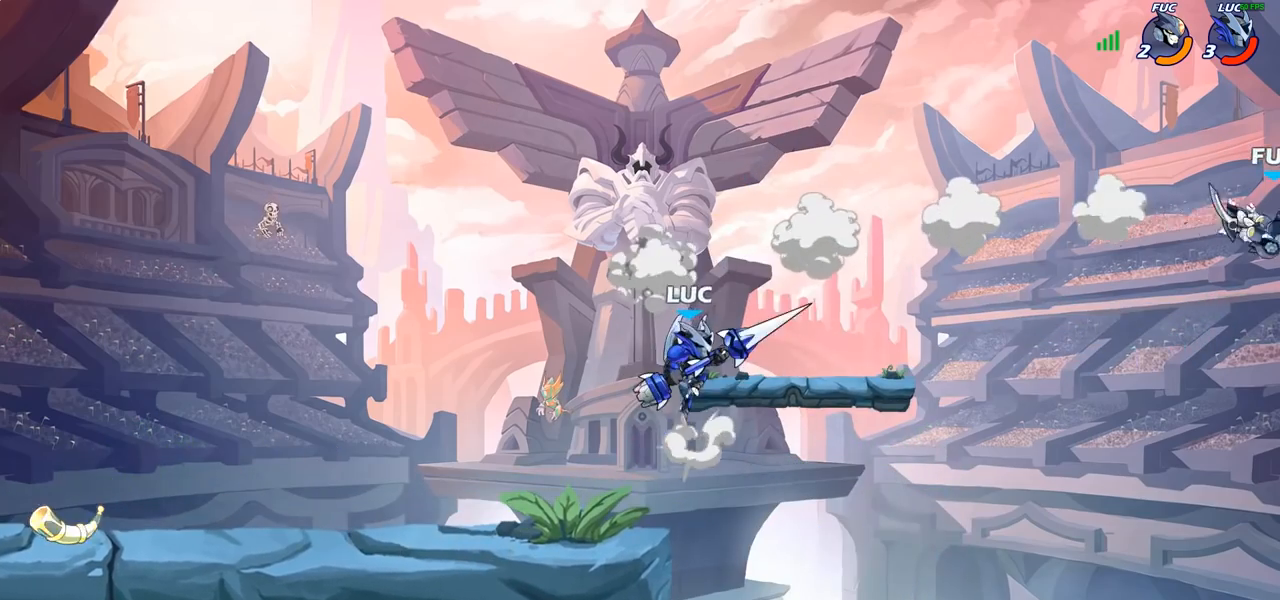
Gameplay with a controller (PlayStation layout); each line is a JSON object with the inputs held at the frame after it. "events" lists button and stick changes between this image and that frame as [ms after this image, input, new state], when the widget could be followed in between. Not read: R1.
{"buttons": ["CIRCLE"], "left_stick": "right", "right_stick": "center", "events": [[33, "left_stick", "right"], [83, "CROSS", "up"], [183, "left_stick", "down"], [350, "left_stick", "right"], [500, "CIRCLE", "down"]]}
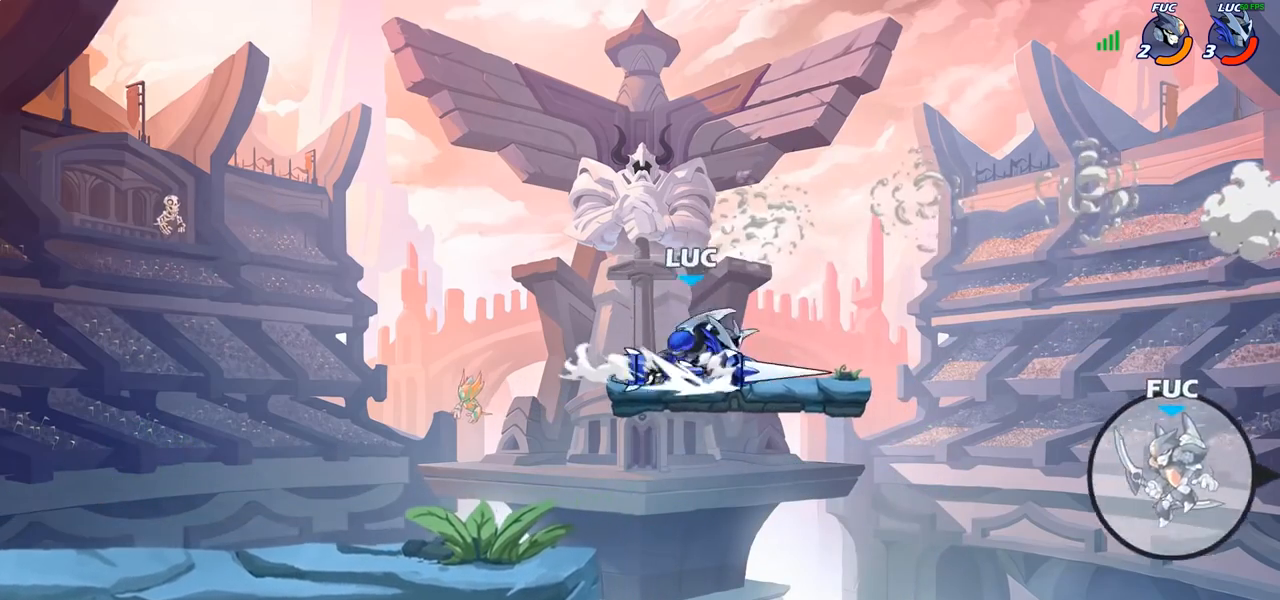
{"buttons": [], "left_stick": "center", "right_stick": "center", "events": [[67, "CIRCLE", "up"], [83, "left_stick", "center"], [250, "left_stick", "left"], [500, "left_stick", "center"]]}
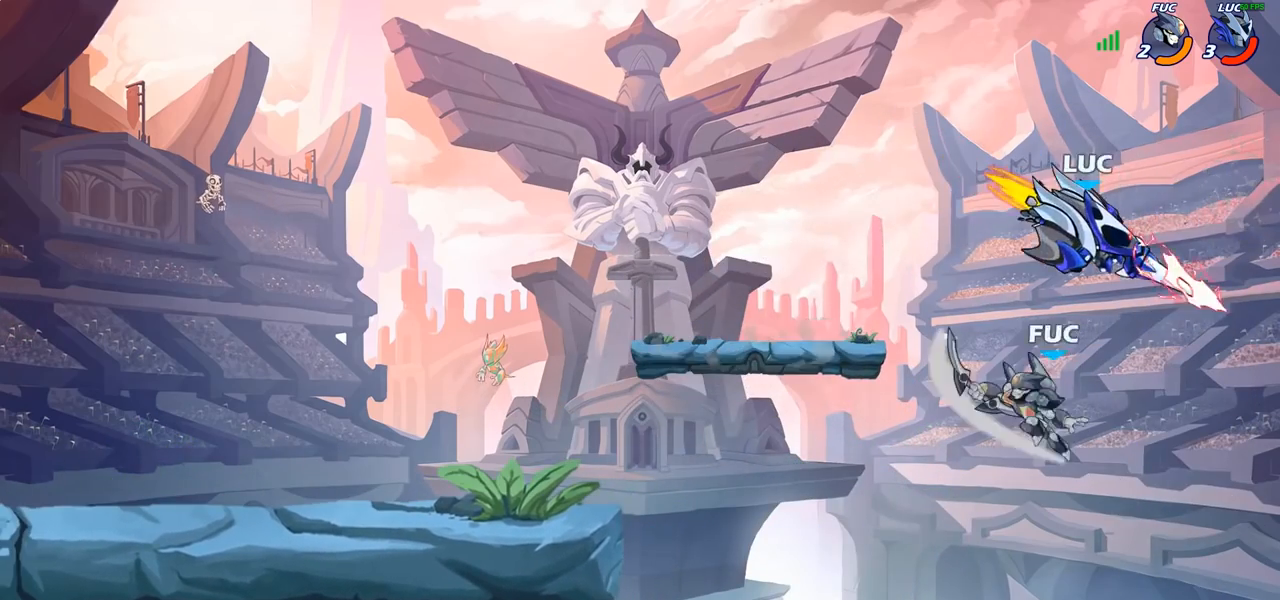
{"buttons": [], "left_stick": "left", "right_stick": "center", "events": [[467, "left_stick", "left"]]}
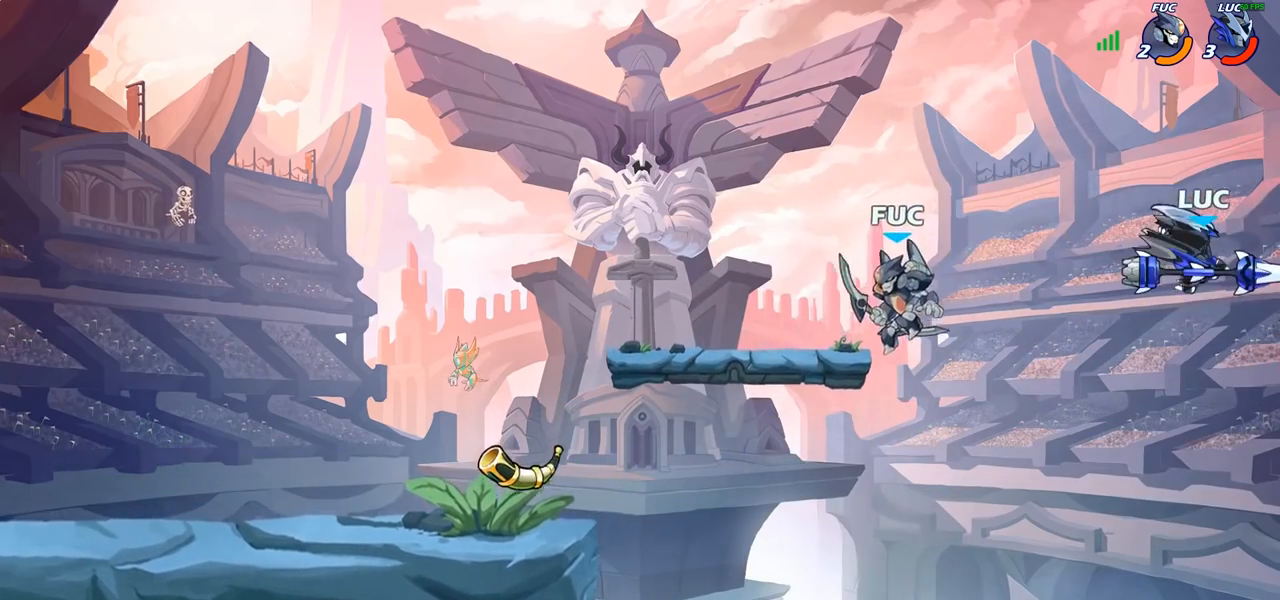
{"buttons": ["CROSS"], "left_stick": "left", "right_stick": "center", "events": [[50, "left_stick", "down-left"], [383, "left_stick", "left"], [467, "CROSS", "down"]]}
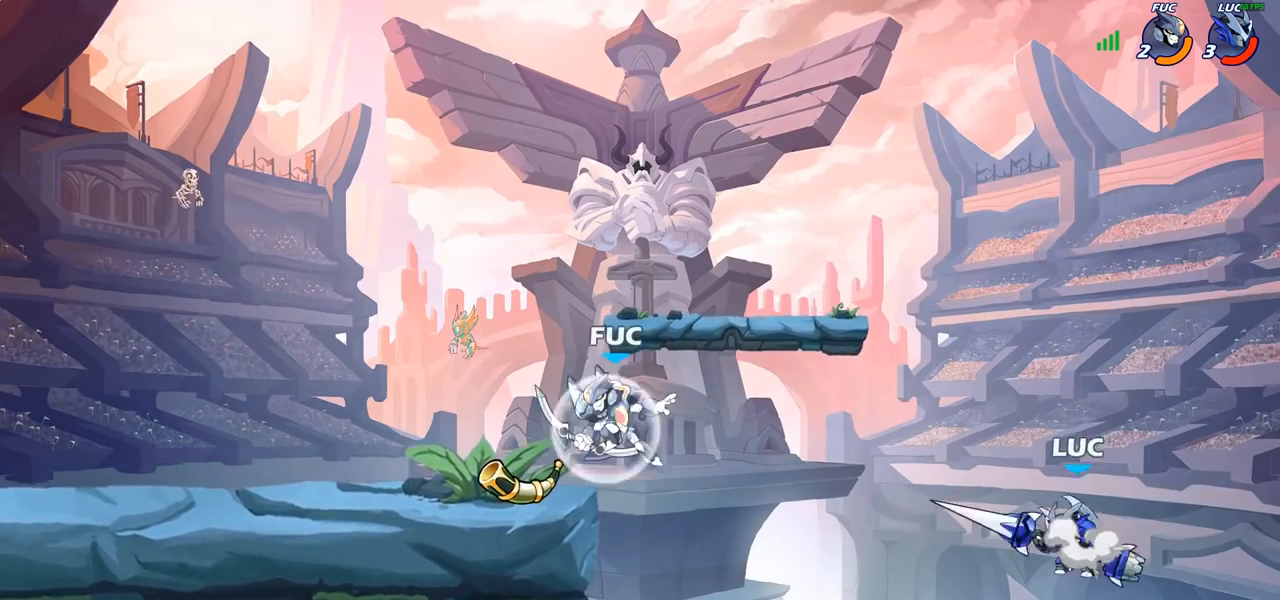
{"buttons": [], "left_stick": "center", "right_stick": "center", "events": [[83, "CROSS", "up"], [183, "SQUARE", "down"], [283, "SQUARE", "up"], [400, "left_stick", "center"]]}
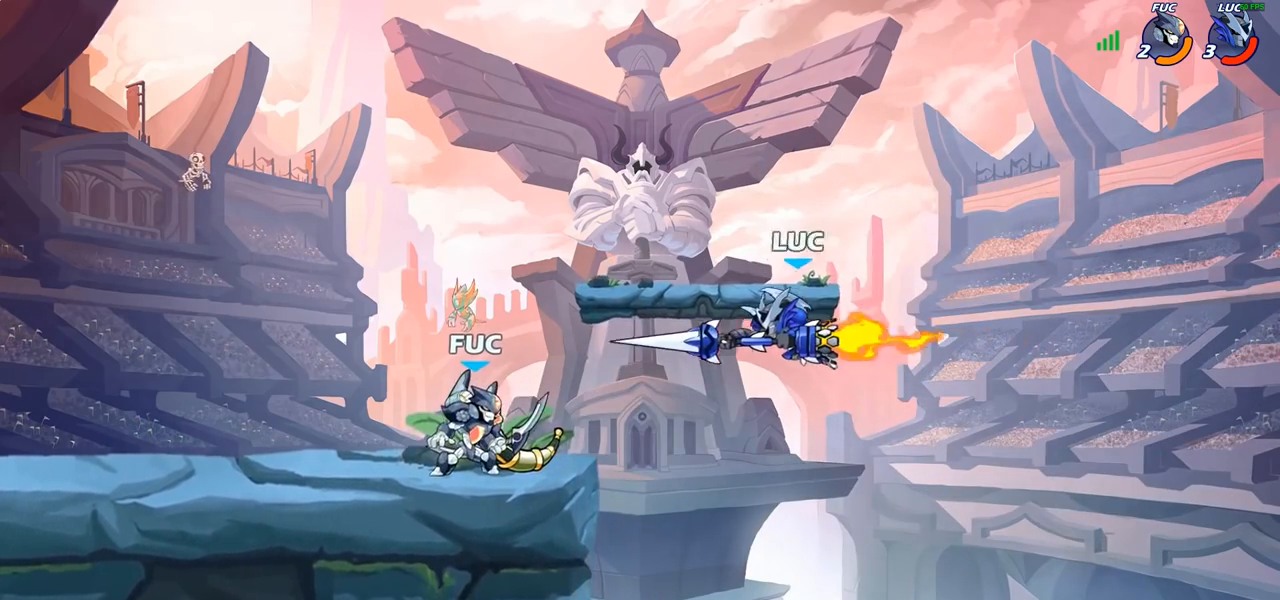
{"buttons": ["CROSS", "R2"], "left_stick": "up", "right_stick": "center", "events": [[17, "left_stick", "left"], [350, "left_stick", "up-left"], [400, "CROSS", "down"], [450, "left_stick", "up"], [500, "R2", "down"]]}
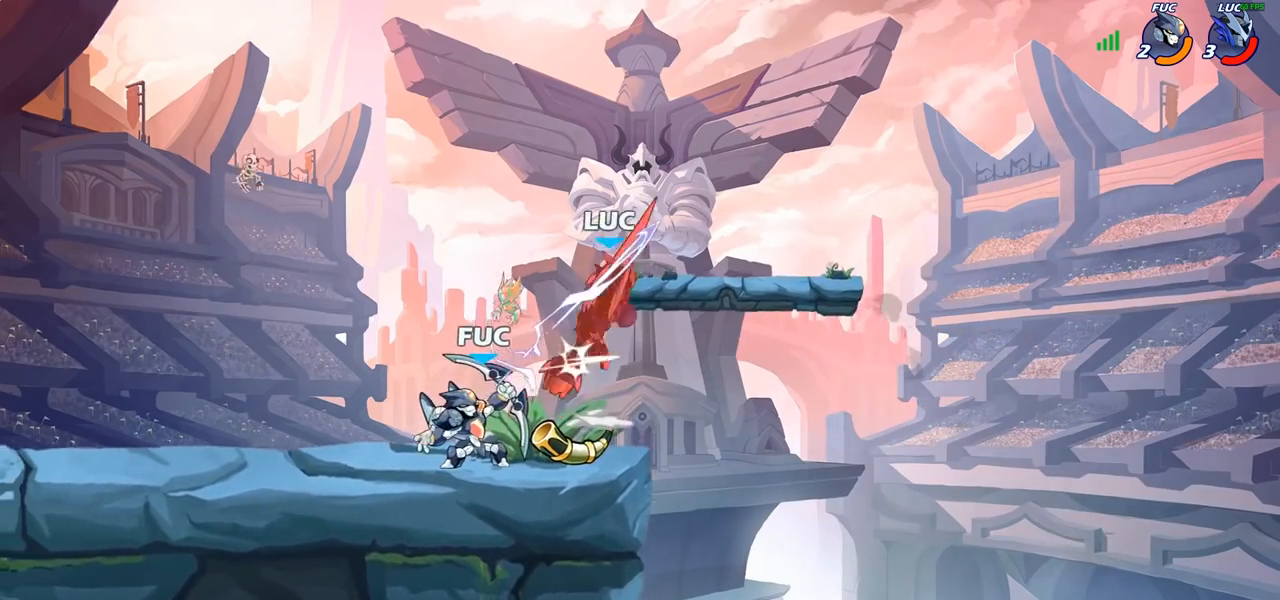
{"buttons": [], "left_stick": "down-left", "right_stick": "center", "events": [[67, "CROSS", "up"], [217, "R2", "up"], [233, "left_stick", "left"], [350, "left_stick", "center"], [467, "left_stick", "down-left"]]}
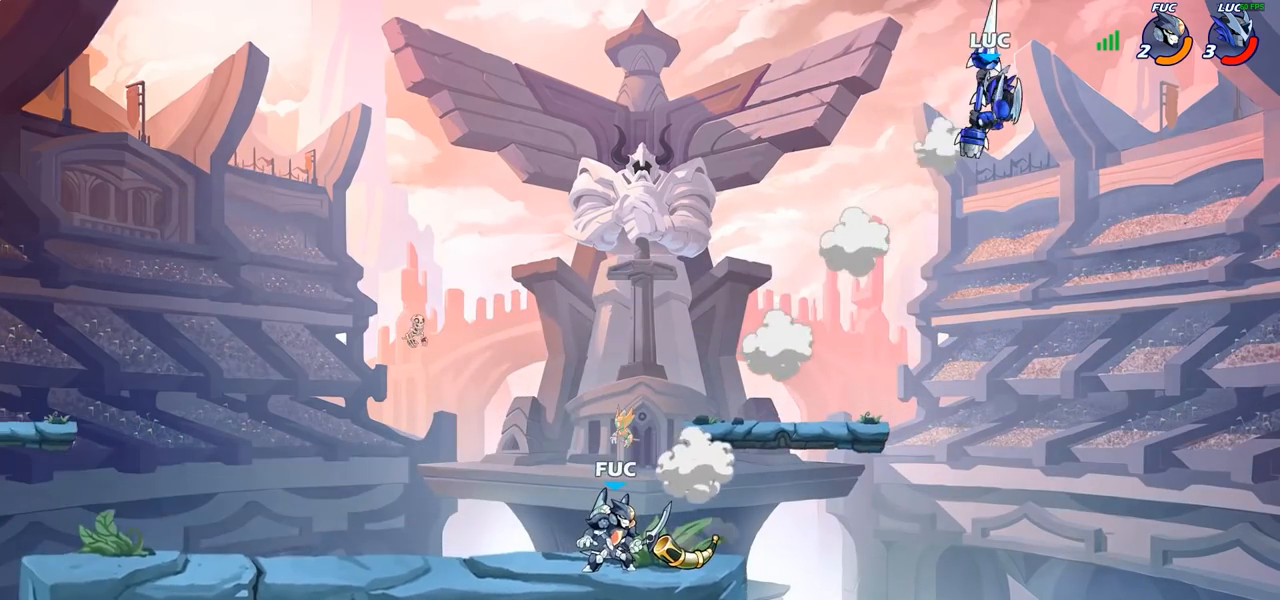
{"buttons": [], "left_stick": "center", "right_stick": "center", "events": [[117, "left_stick", "left"], [333, "left_stick", "down-left"], [483, "left_stick", "center"]]}
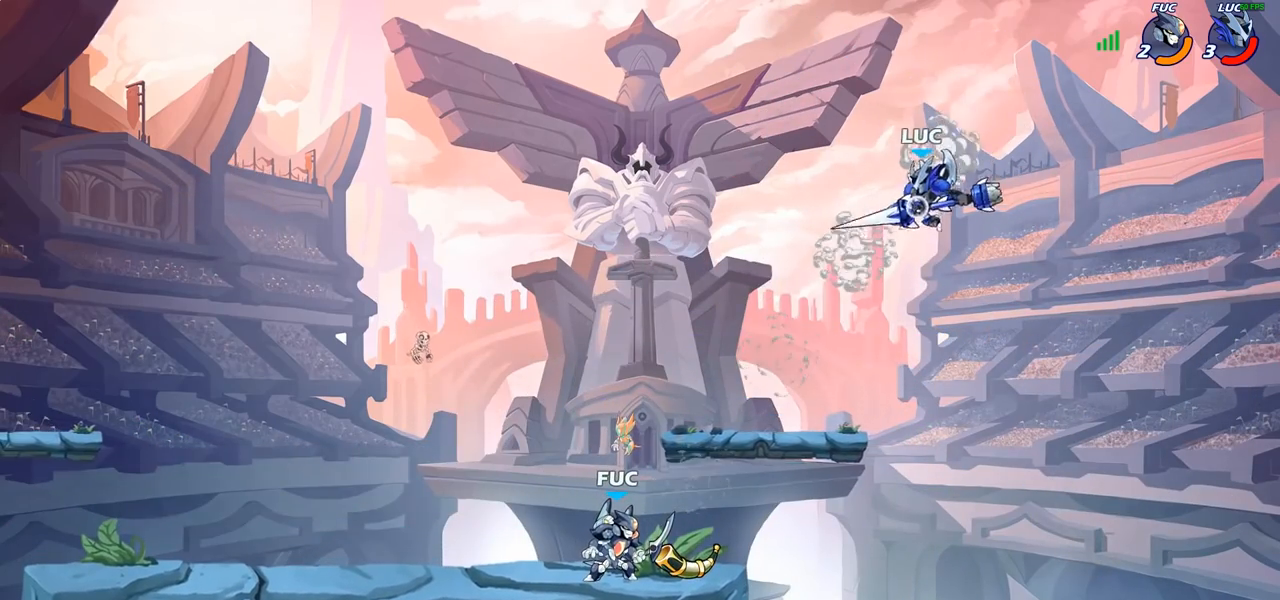
{"buttons": [], "left_stick": "down-left", "right_stick": "center", "events": [[233, "left_stick", "down-right"], [283, "left_stick", "down-left"]]}
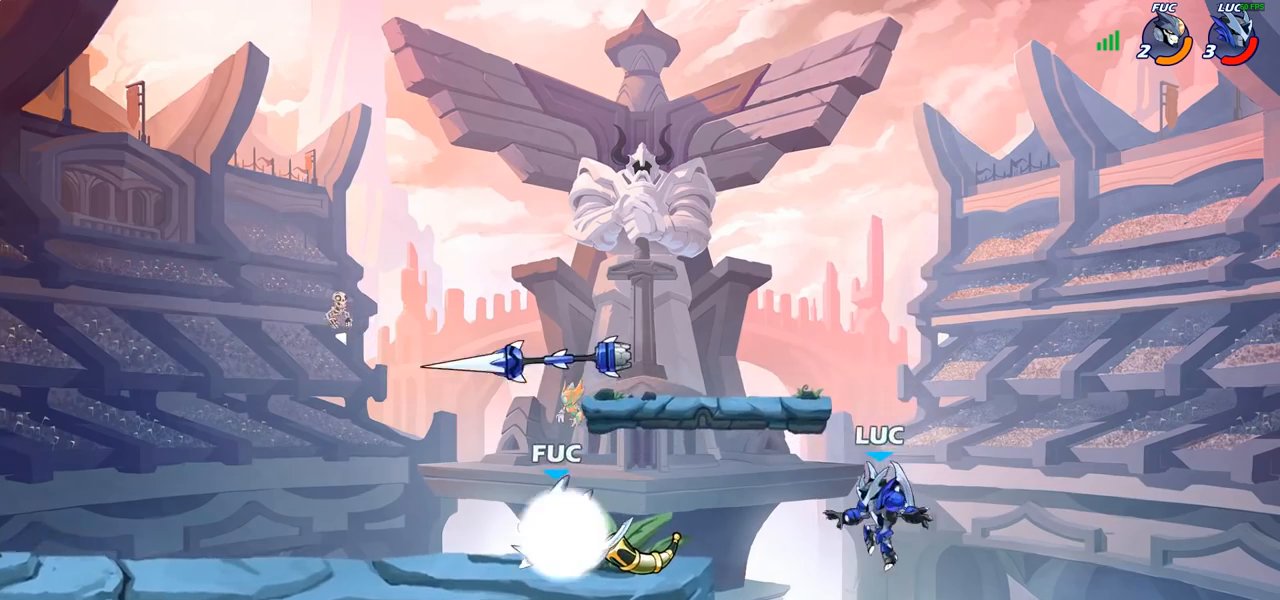
{"buttons": [], "left_stick": "left", "right_stick": "center", "events": [[100, "left_stick", "left"], [167, "CROSS", "down"], [267, "CIRCLE", "down"], [267, "CROSS", "up"], [383, "CIRCLE", "up"]]}
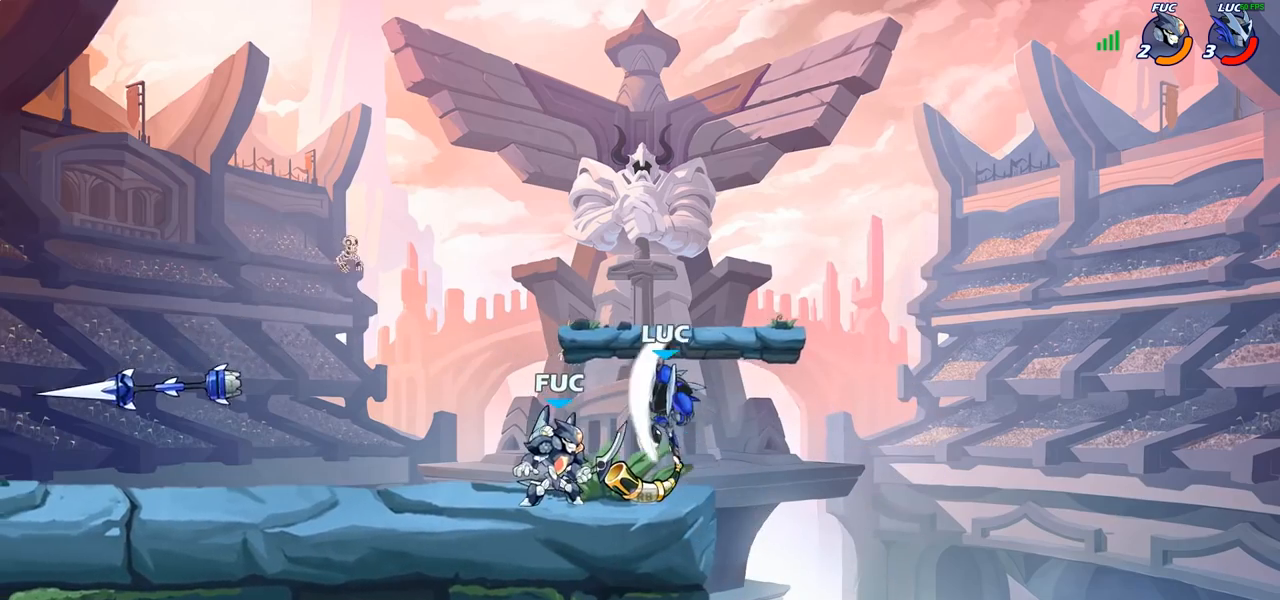
{"buttons": [], "left_stick": "down-left", "right_stick": "center", "events": [[267, "left_stick", "down-left"], [367, "left_stick", "down-right"], [500, "left_stick", "down-left"]]}
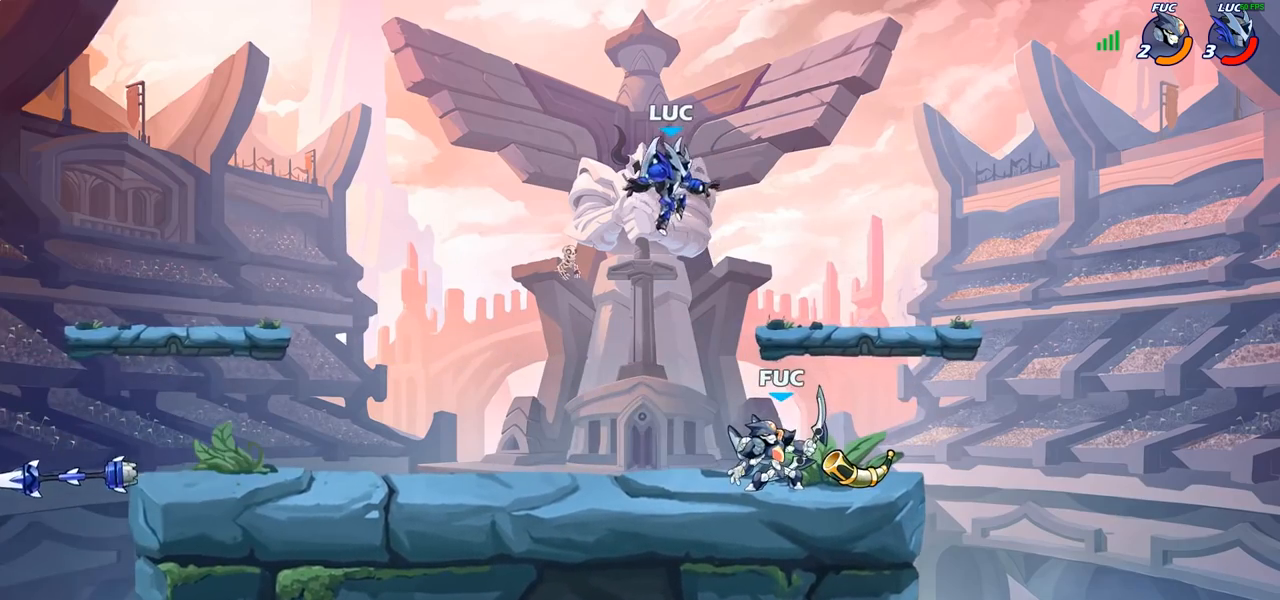
{"buttons": [], "left_stick": "down", "right_stick": "center", "events": [[233, "left_stick", "up-left"], [317, "R2", "down"], [467, "R2", "up"], [483, "left_stick", "down"]]}
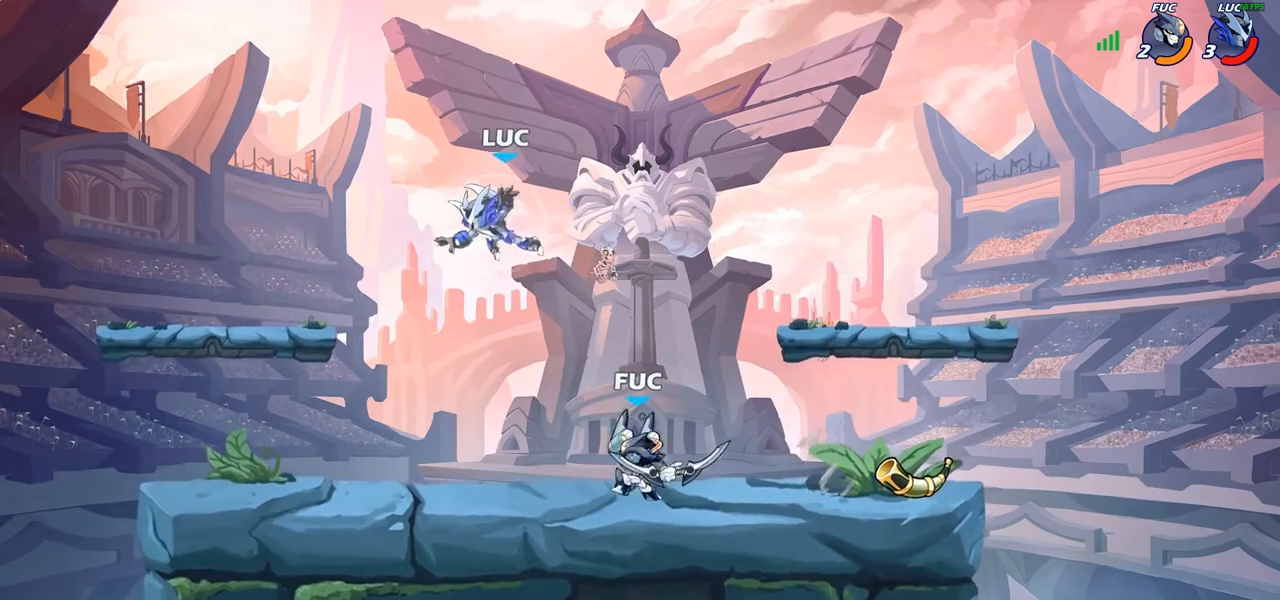
{"buttons": [], "left_stick": "right", "right_stick": "center", "events": [[17, "left_stick", "down-right"], [117, "SQUARE", "down"], [117, "left_stick", "down"], [200, "SQUARE", "up"], [233, "left_stick", "center"], [433, "left_stick", "right"]]}
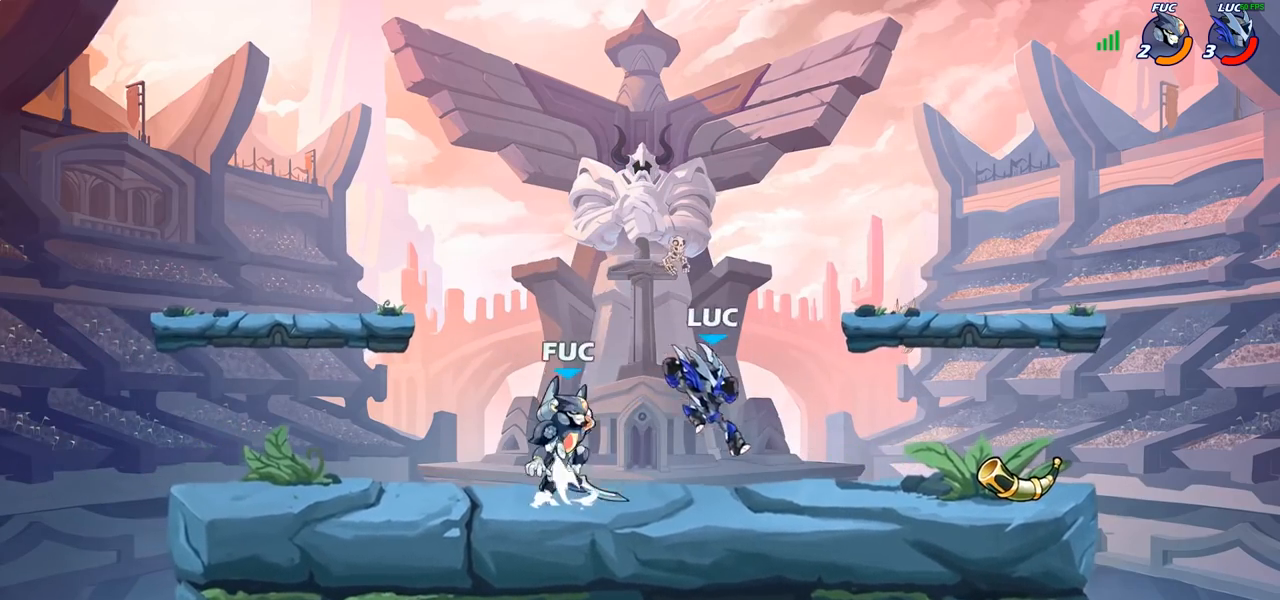
{"buttons": [], "left_stick": "right", "right_stick": "center", "events": []}
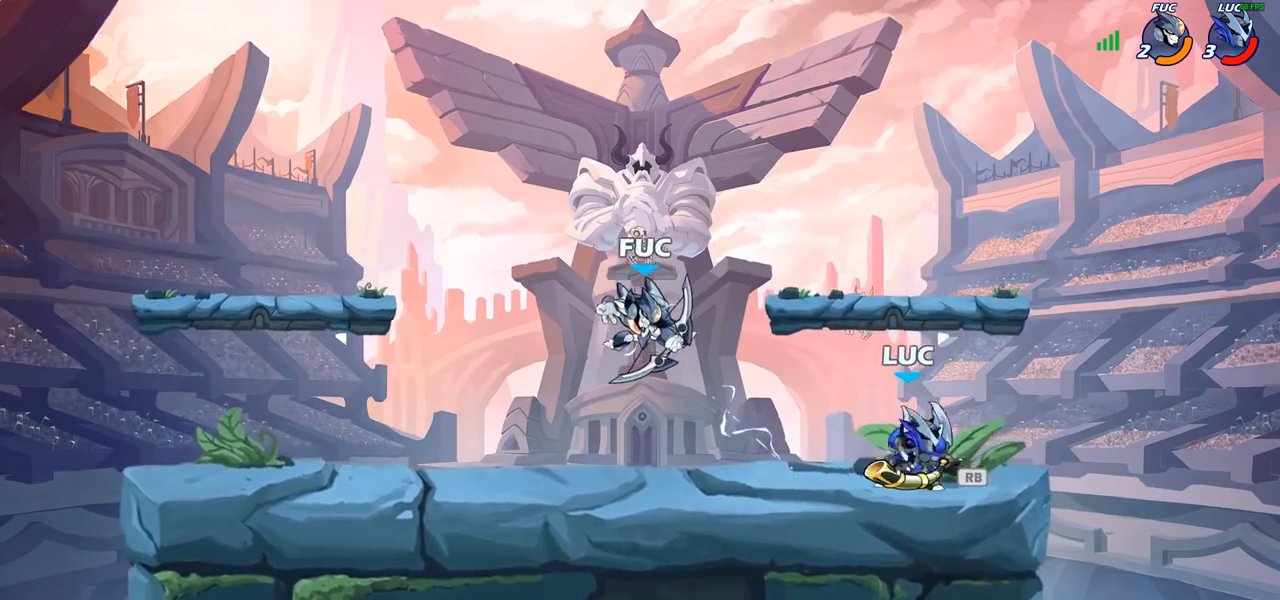
{"buttons": [], "left_stick": "center", "right_stick": "center", "events": [[50, "left_stick", "up-left"], [200, "left_stick", "center"], [267, "SQUARE", "down"], [350, "SQUARE", "up"]]}
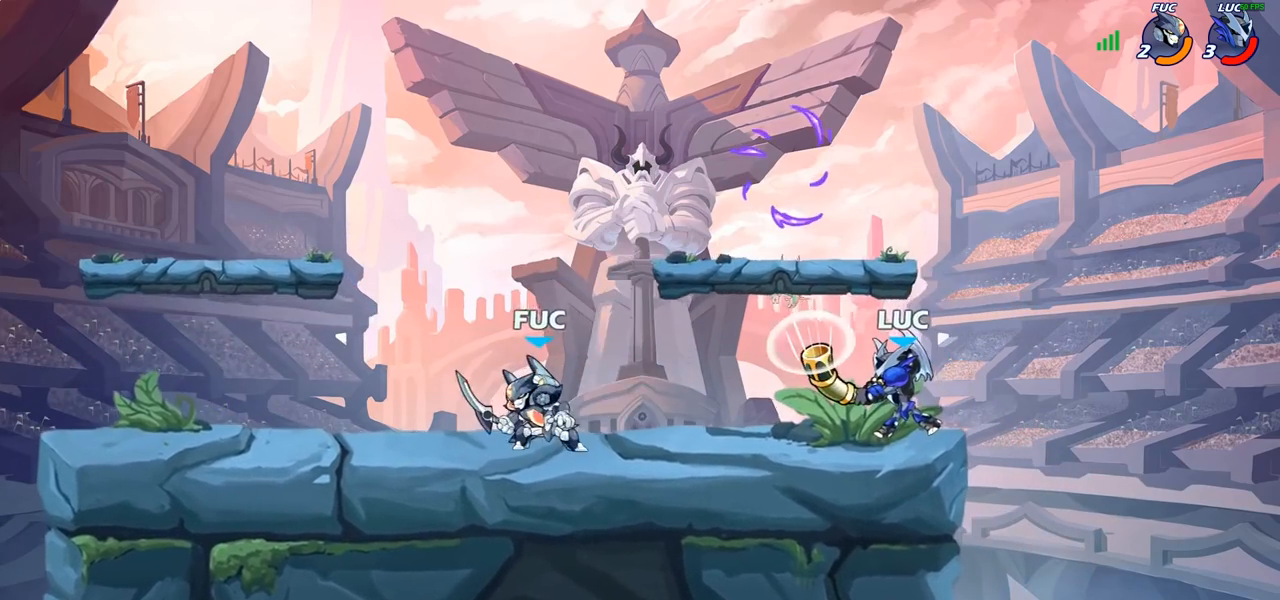
{"buttons": ["R2"], "left_stick": "center", "right_stick": "center", "events": [[267, "R2", "down"]]}
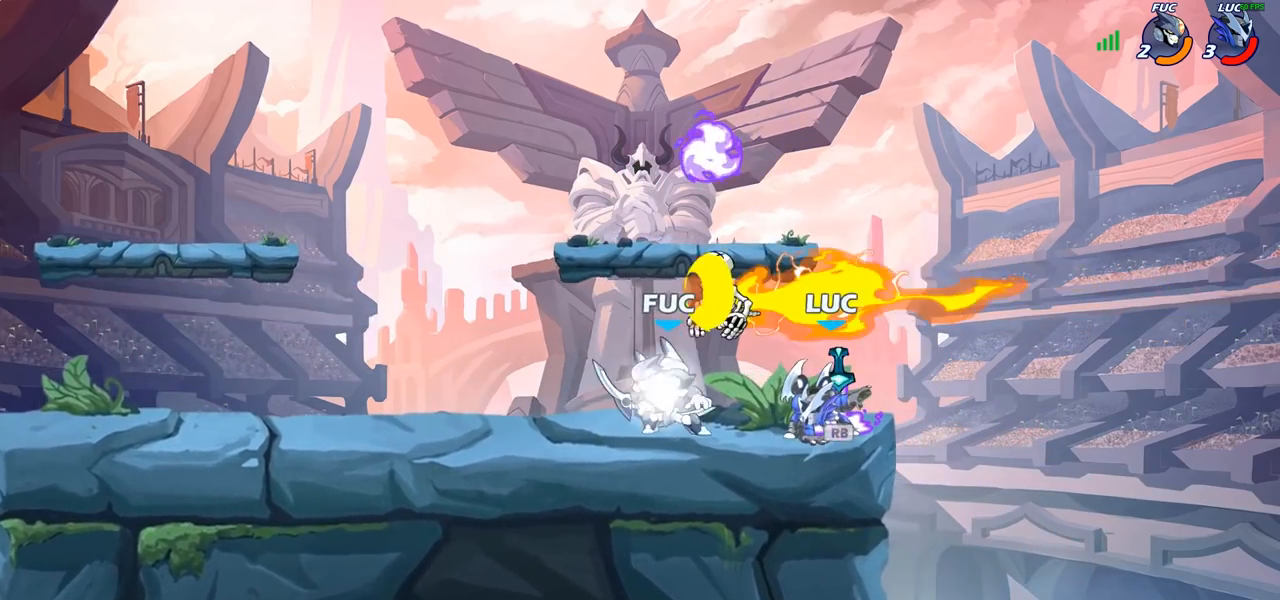
{"buttons": [], "left_stick": "center", "right_stick": "center", "events": [[67, "R2", "up"], [117, "left_stick", "left"], [233, "SQUARE", "down"], [283, "right_stick", "down-left"], [333, "SQUARE", "up"], [333, "right_stick", "center"], [367, "left_stick", "center"]]}
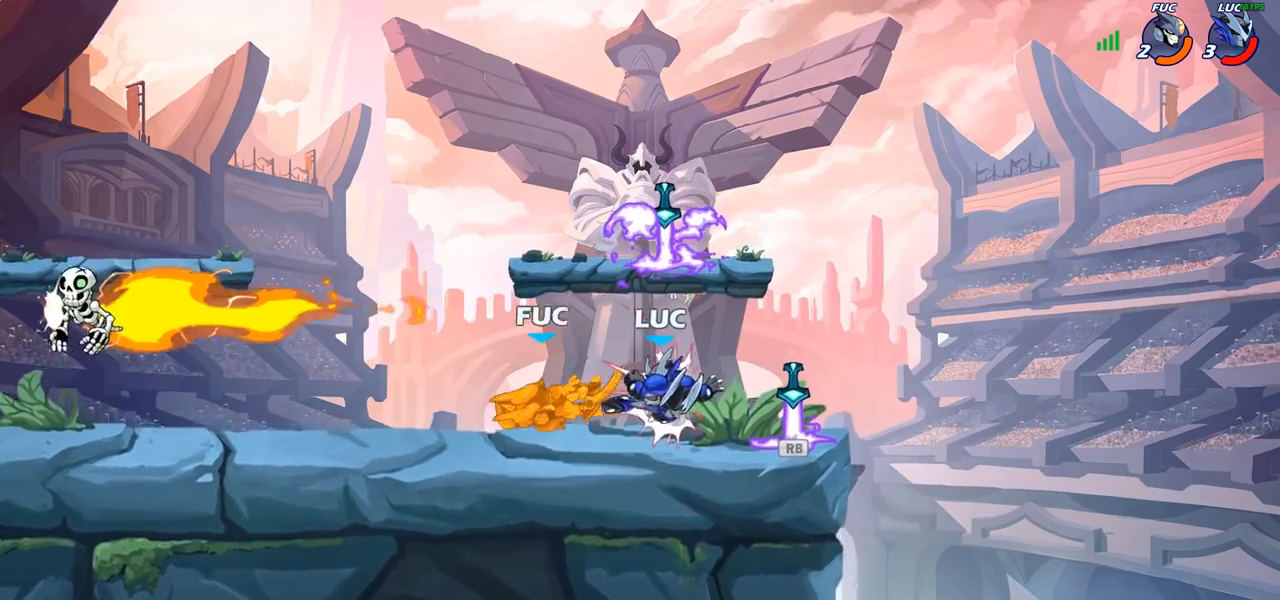
{"buttons": [], "left_stick": "up-left", "right_stick": "center", "events": [[183, "left_stick", "right"], [283, "CROSS", "down"], [300, "left_stick", "up"], [400, "CROSS", "up"], [400, "left_stick", "up-left"]]}
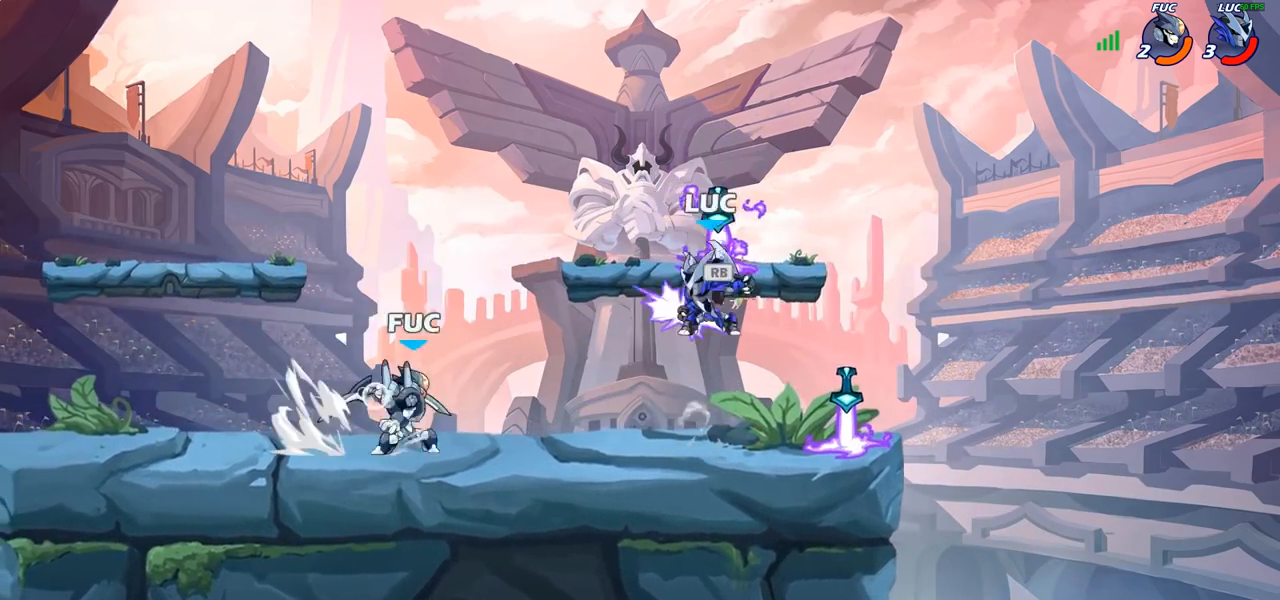
{"buttons": [], "left_stick": "left", "right_stick": "center", "events": [[33, "left_stick", "down-left"], [150, "SQUARE", "down"], [167, "left_stick", "left"], [233, "SQUARE", "up"]]}
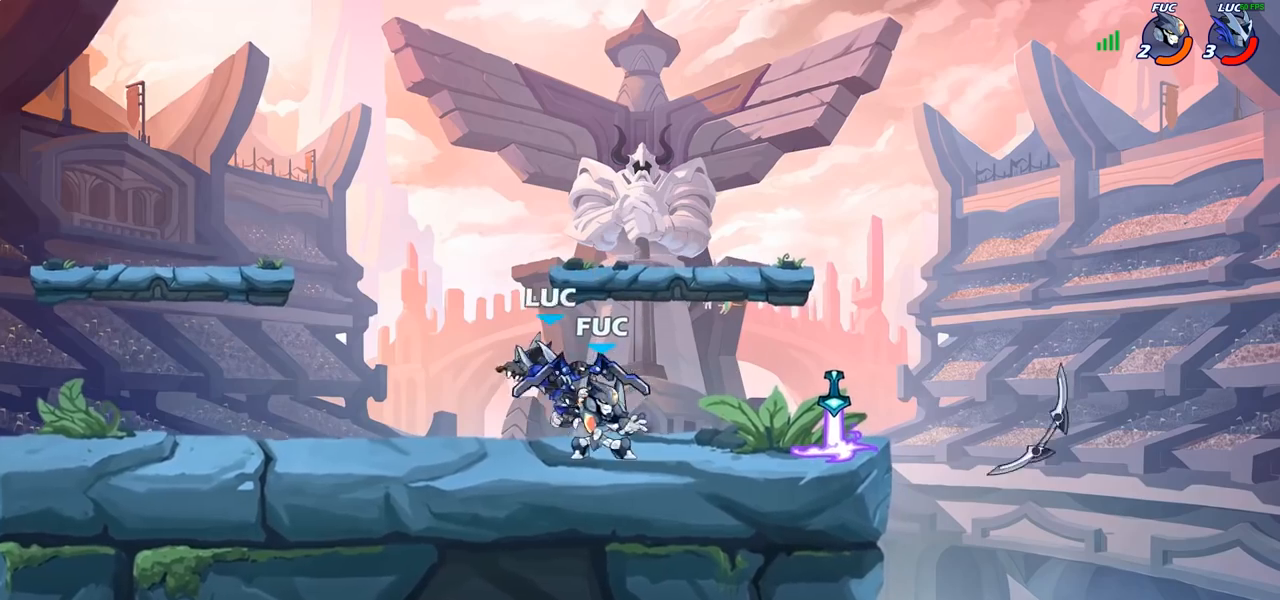
{"buttons": ["R2"], "left_stick": "right", "right_stick": "center", "events": [[283, "left_stick", "right"], [417, "R2", "down"]]}
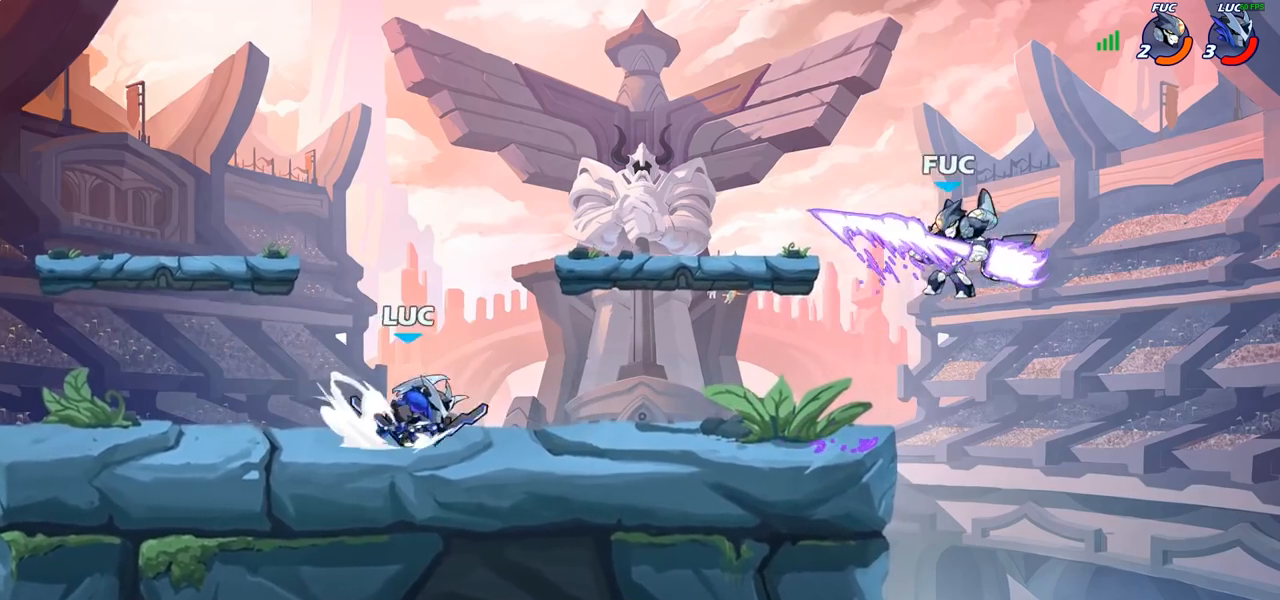
{"buttons": [], "left_stick": "center", "right_stick": "center", "events": [[67, "R2", "up"], [117, "left_stick", "center"], [350, "left_stick", "right"], [467, "left_stick", "center"]]}
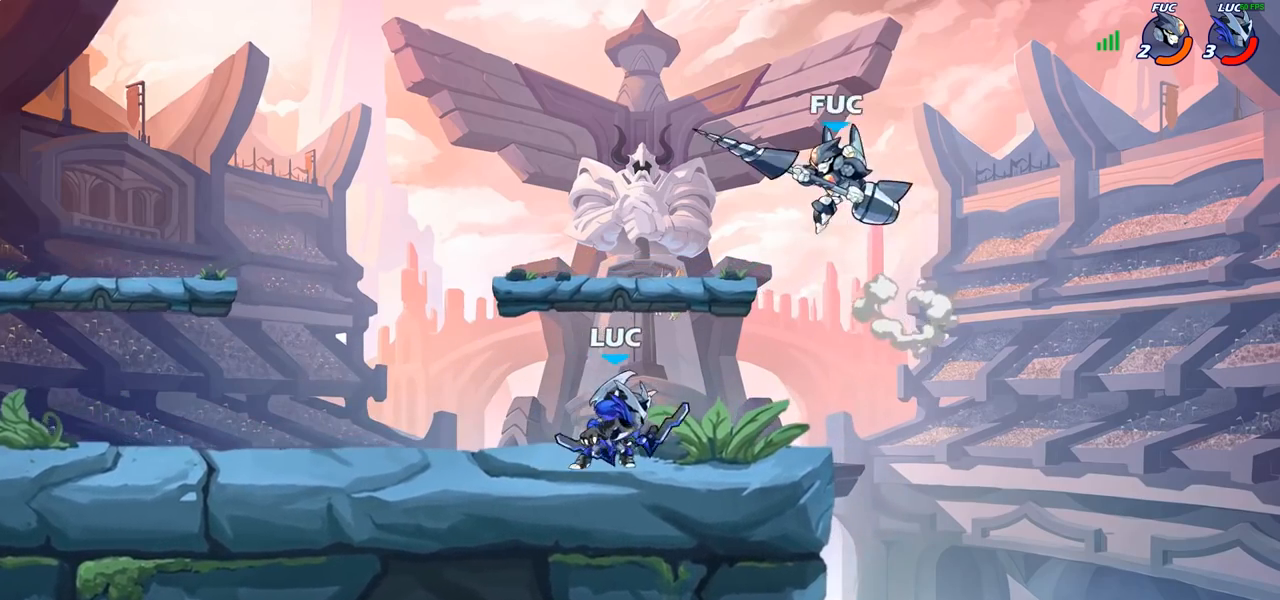
{"buttons": [], "left_stick": "left", "right_stick": "center", "events": [[17, "CROSS", "down"], [117, "SQUARE", "down"], [133, "right_stick", "left"], [167, "CROSS", "up"], [200, "SQUARE", "up"], [200, "right_stick", "center"], [283, "left_stick", "up-left"], [383, "left_stick", "left"]]}
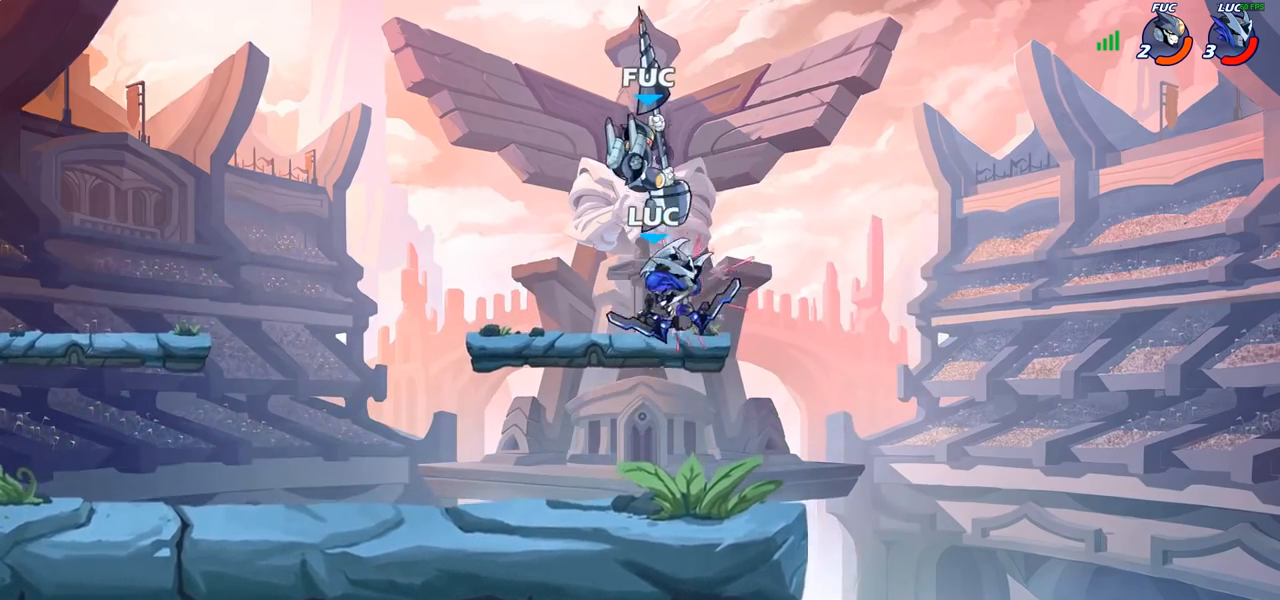
{"buttons": ["CROSS"], "left_stick": "up-left", "right_stick": "center", "events": [[33, "left_stick", "up-left"], [200, "left_stick", "up"], [367, "CROSS", "down"], [433, "left_stick", "up-left"]]}
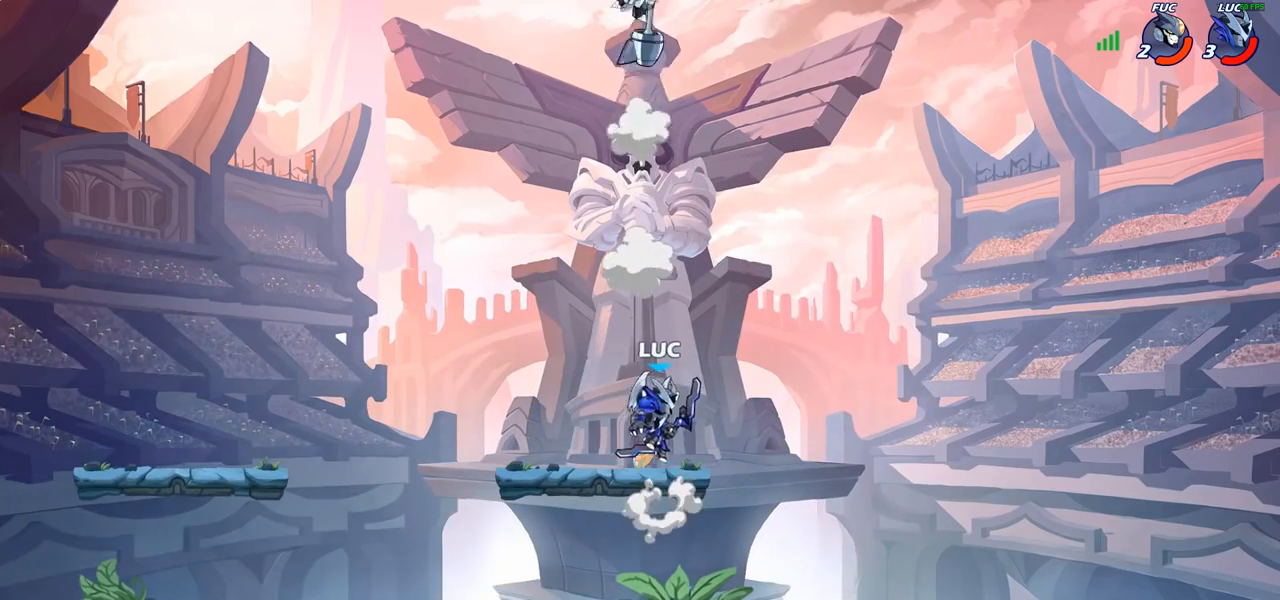
{"buttons": [], "left_stick": "up-left", "right_stick": "center", "events": [[17, "CROSS", "up"], [83, "left_stick", "down-left"], [250, "left_stick", "down-right"], [300, "left_stick", "up-right"], [367, "left_stick", "up-left"]]}
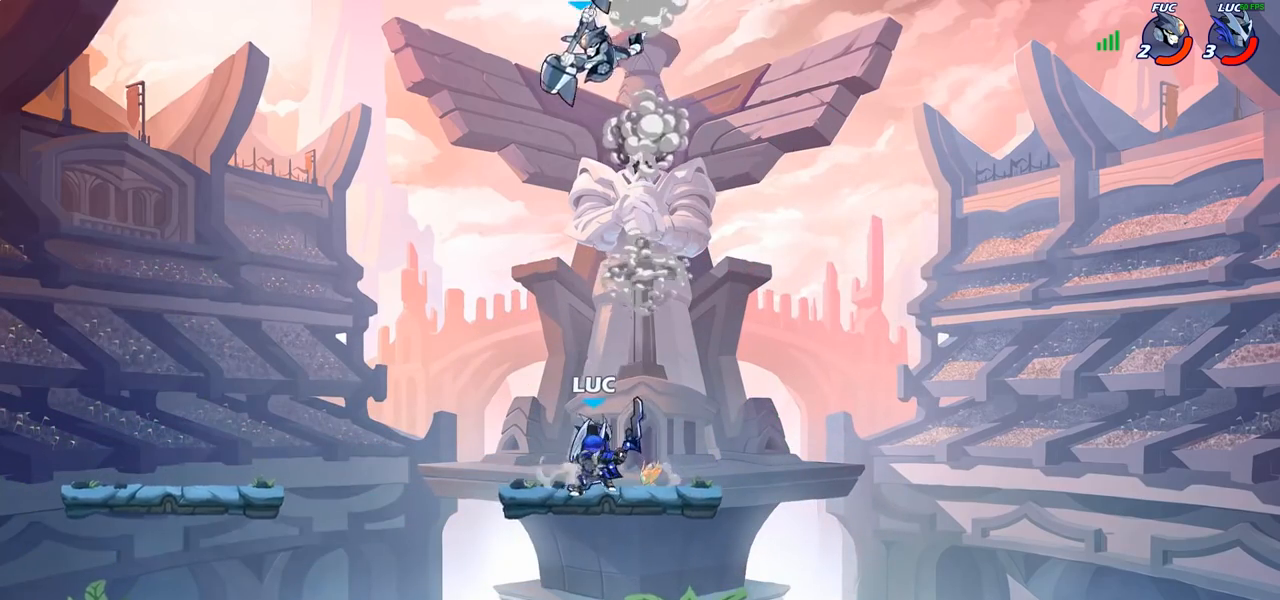
{"buttons": ["R2"], "left_stick": "right", "right_stick": "center", "events": [[117, "R2", "down"], [200, "left_stick", "right"], [267, "R2", "up"], [300, "R2", "down"]]}
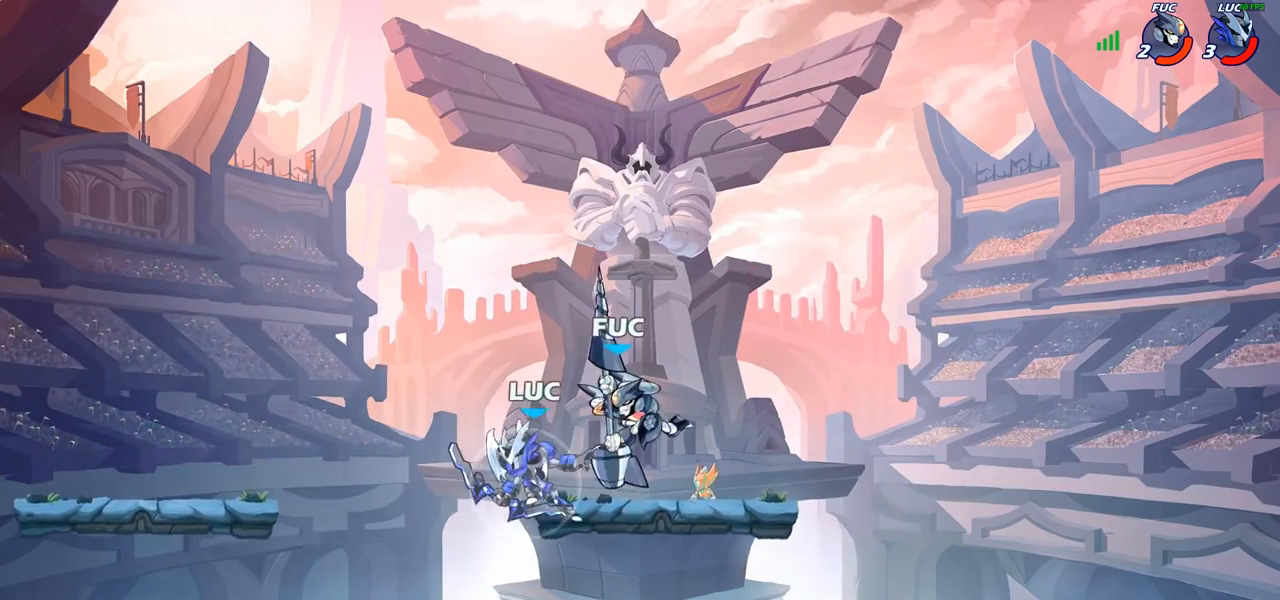
{"buttons": [], "left_stick": "center", "right_stick": "center", "events": [[17, "R2", "up"], [33, "left_stick", "center"], [117, "SQUARE", "down"], [217, "SQUARE", "up"]]}
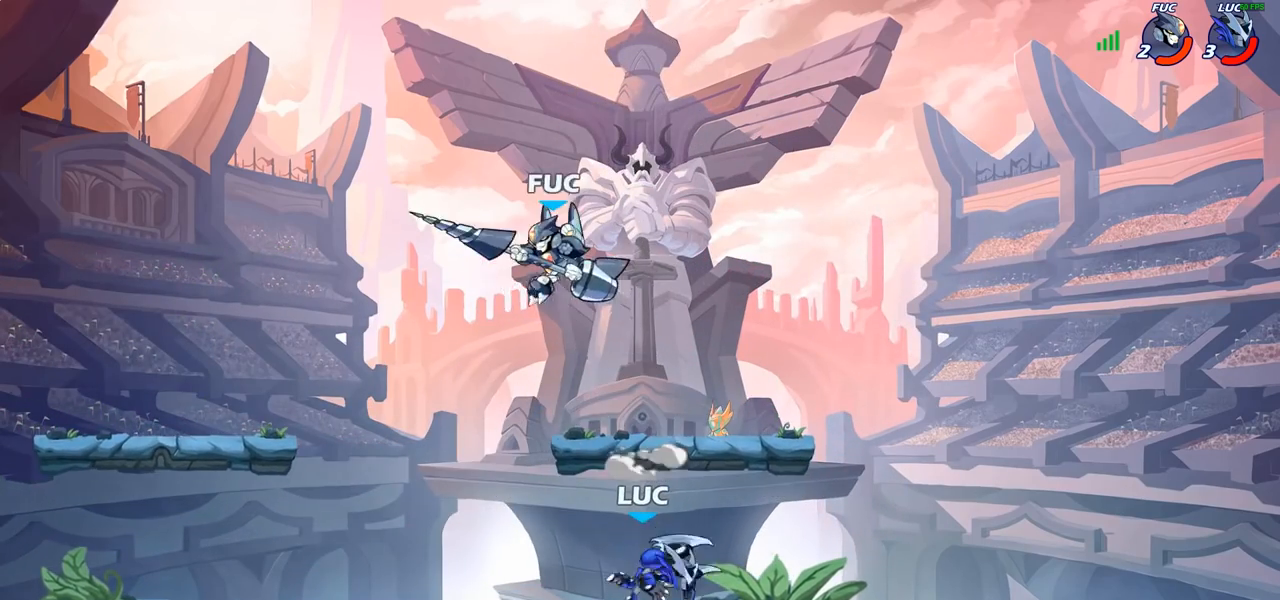
{"buttons": [], "left_stick": "center", "right_stick": "center", "events": [[67, "left_stick", "left"], [250, "CIRCLE", "down"], [283, "left_stick", "center"], [367, "CIRCLE", "up"]]}
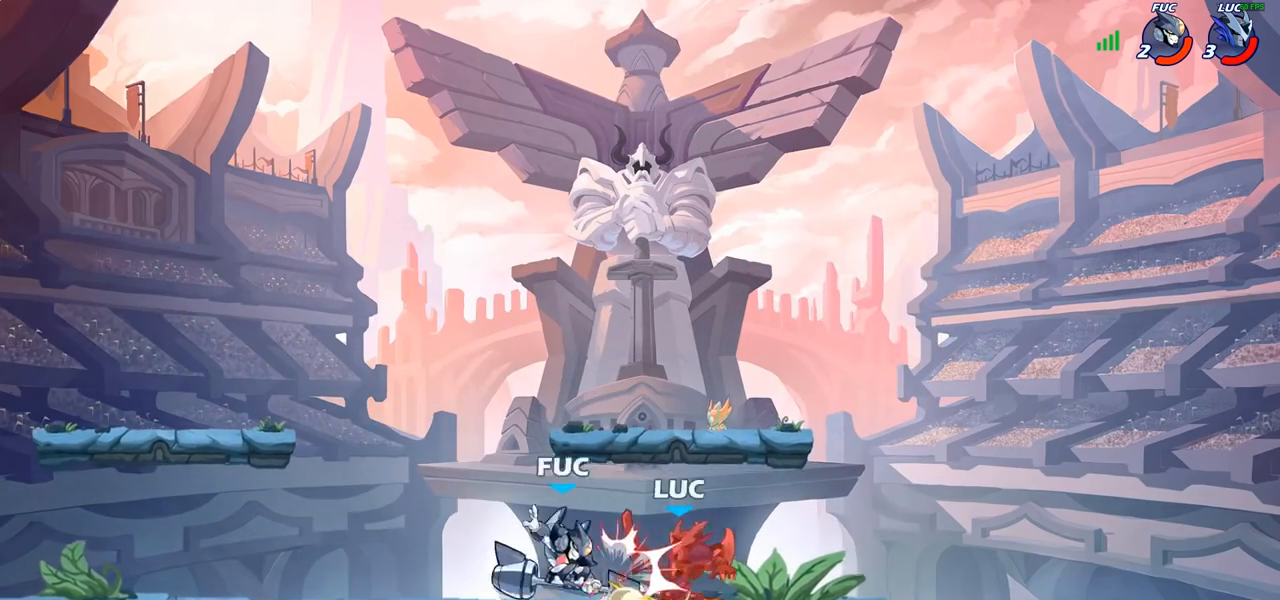
{"buttons": [], "left_stick": "left", "right_stick": "center", "events": [[267, "left_stick", "left"]]}
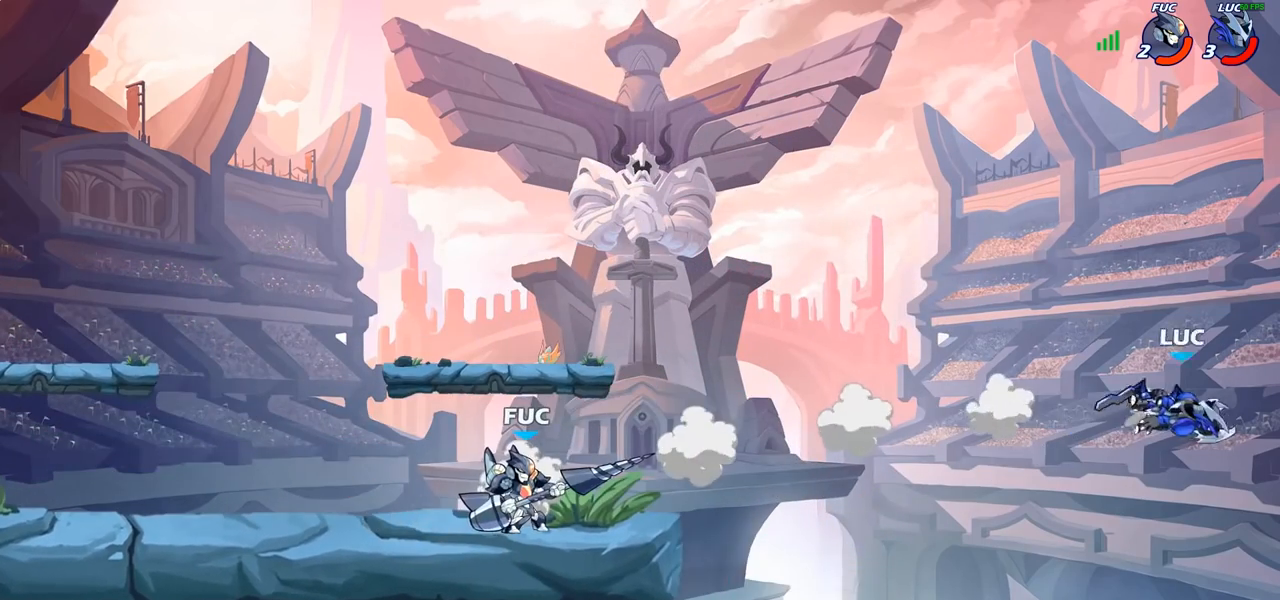
{"buttons": [], "left_stick": "up-left", "right_stick": "center", "events": [[283, "CIRCLE", "down"], [283, "left_stick", "up-left"], [400, "CIRCLE", "up"]]}
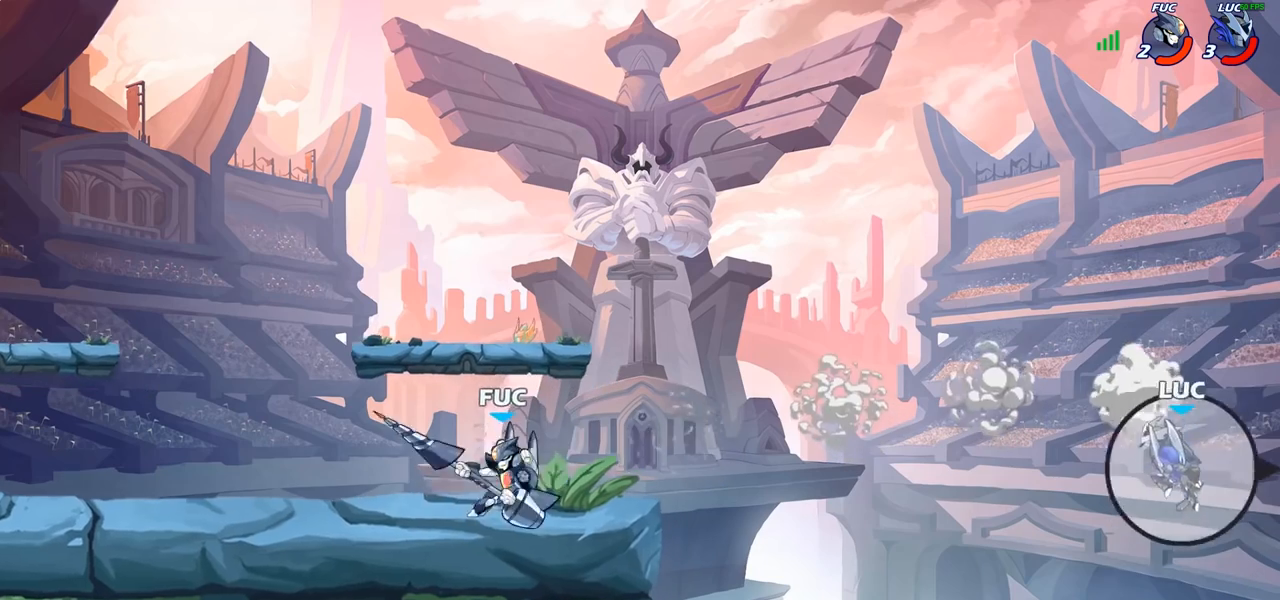
{"buttons": [], "left_stick": "down-left", "right_stick": "center", "events": [[67, "left_stick", "center"], [217, "left_stick", "left"], [383, "left_stick", "down-left"]]}
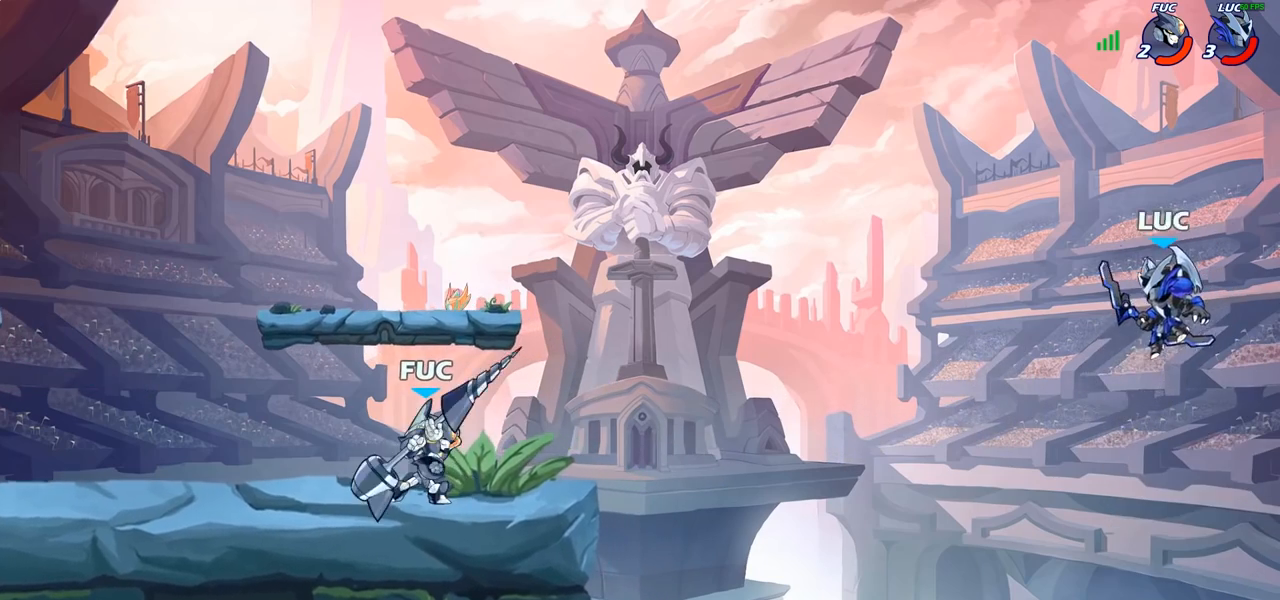
{"buttons": [], "left_stick": "center", "right_stick": "center", "events": [[167, "CROSS", "down"], [267, "CROSS", "up"], [267, "left_stick", "center"], [350, "R2", "down"], [350, "left_stick", "left"], [383, "CIRCLE", "down"], [433, "CIRCLE", "up"], [433, "R2", "up"], [483, "left_stick", "center"]]}